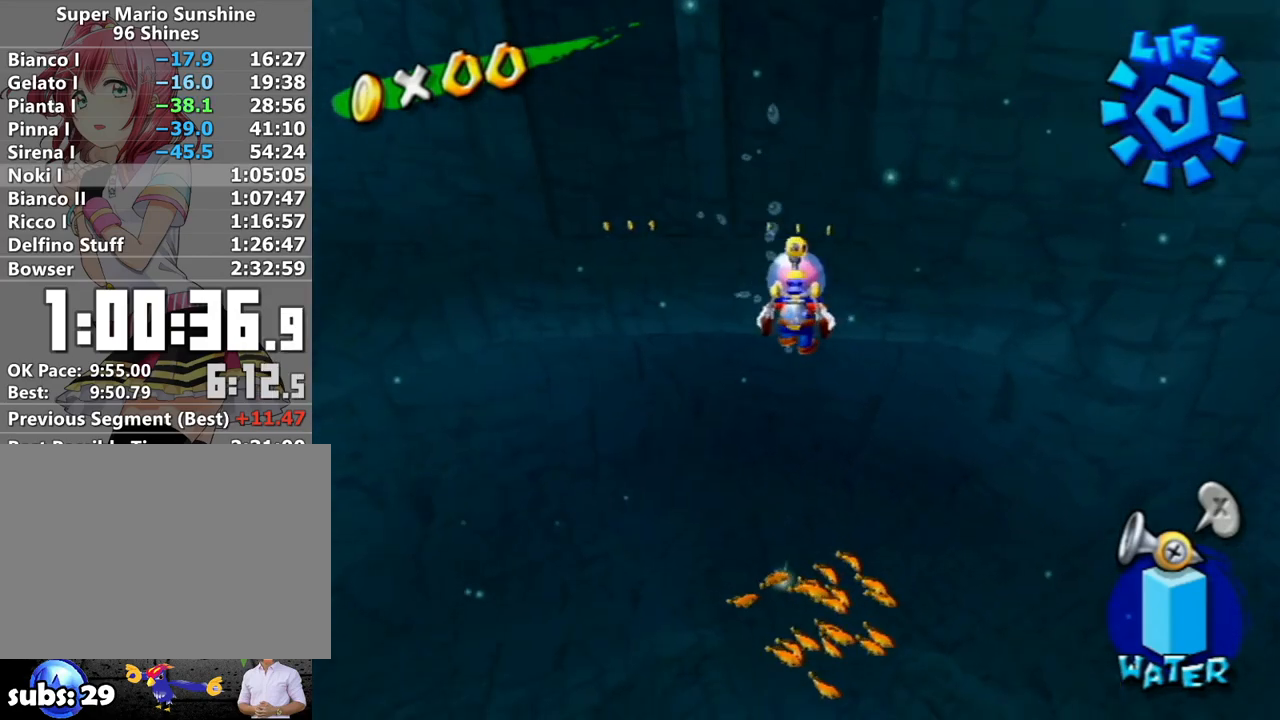
Gameplay with a controller (Nintendo layout); each line is a JSON object with the inputs held at the frame after it. "events" lists button and stick changes between this image and that frame as [ms after this image, input, new state], when the widget could be followed in between. Not read: L3 R3.
{"buttons": [], "left_stick": "up", "right_stick": "center", "events": [[233, "right_stick", "down-left"], [300, "right_stick", "center"]]}
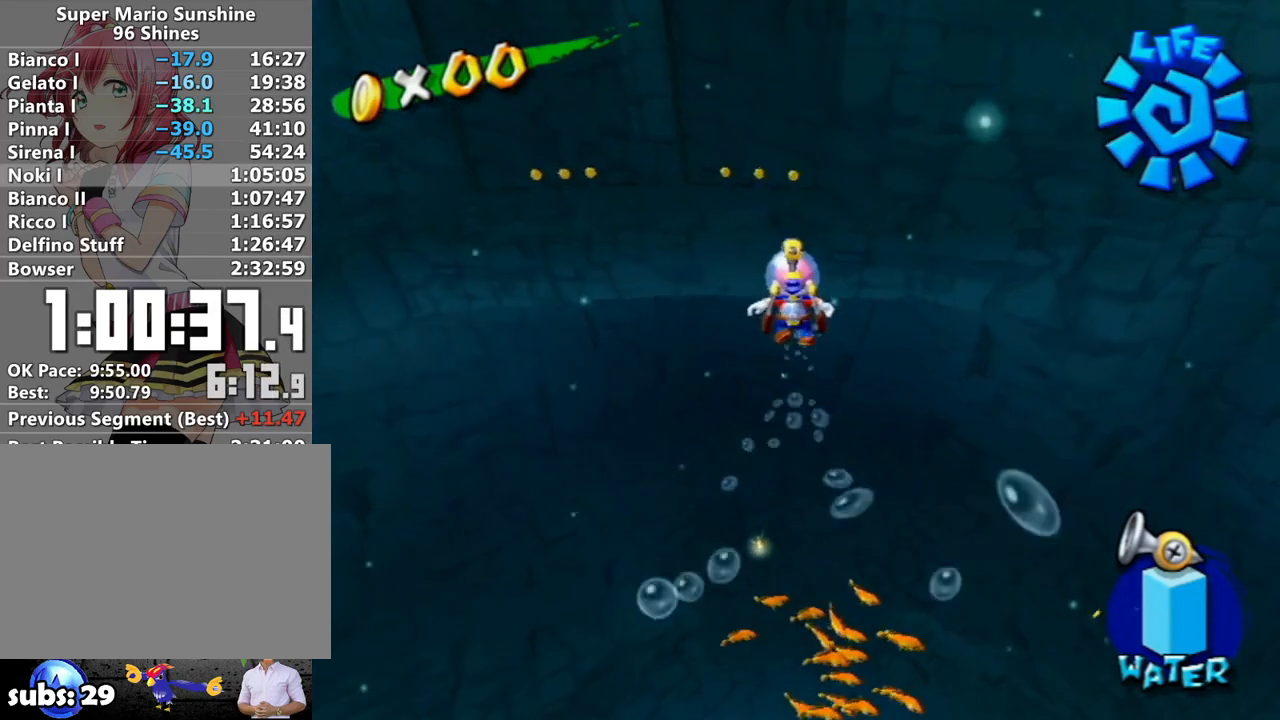
{"buttons": [], "left_stick": "up-left", "right_stick": "center", "events": [[17, "left_stick", "up-left"], [300, "right_stick", "up-right"], [400, "right_stick", "center"]]}
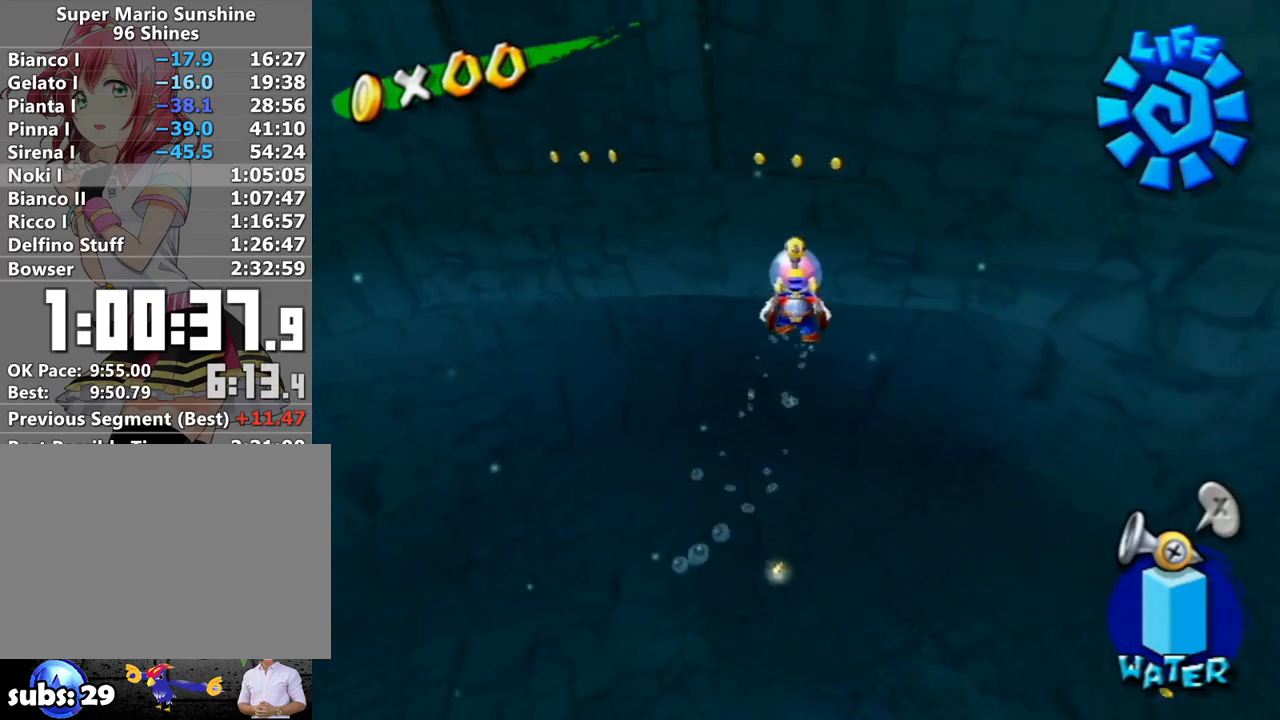
{"buttons": [], "left_stick": "up", "right_stick": "center", "events": [[200, "left_stick", "up"], [267, "right_stick", "up-left"], [333, "right_stick", "center"]]}
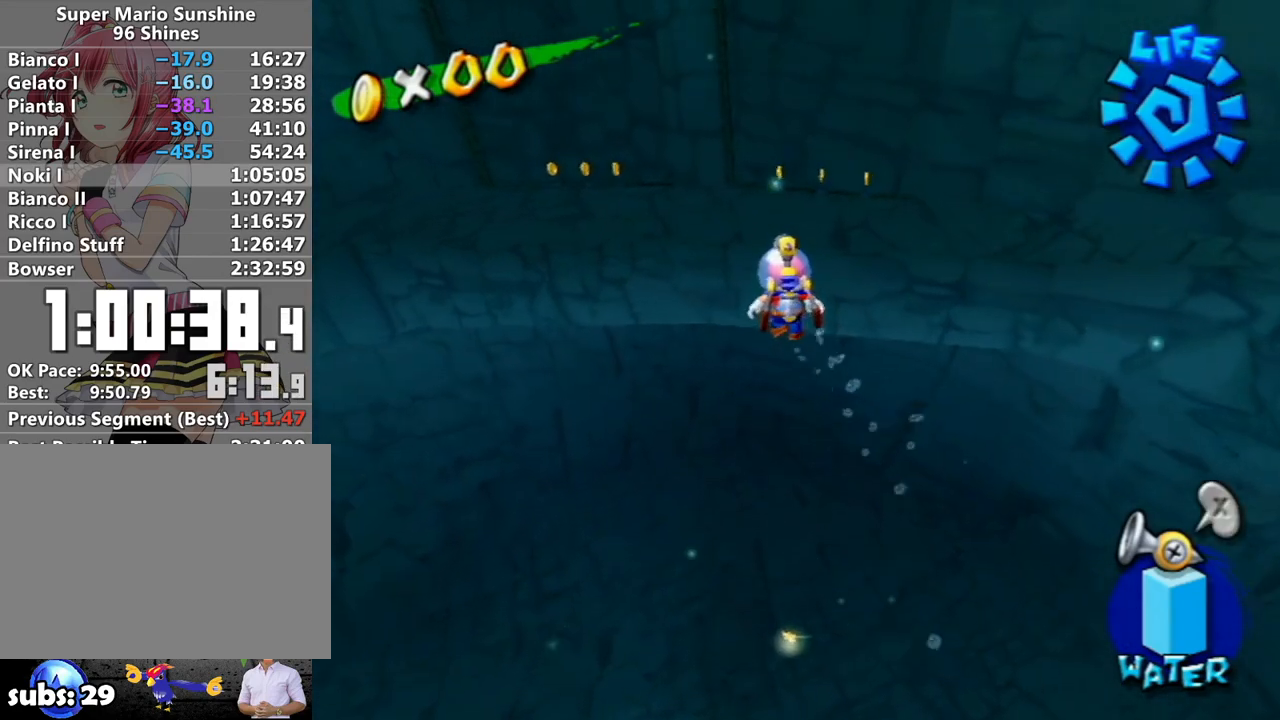
{"buttons": [], "left_stick": "up", "right_stick": "center", "events": [[117, "right_stick", "up-left"], [200, "right_stick", "center"]]}
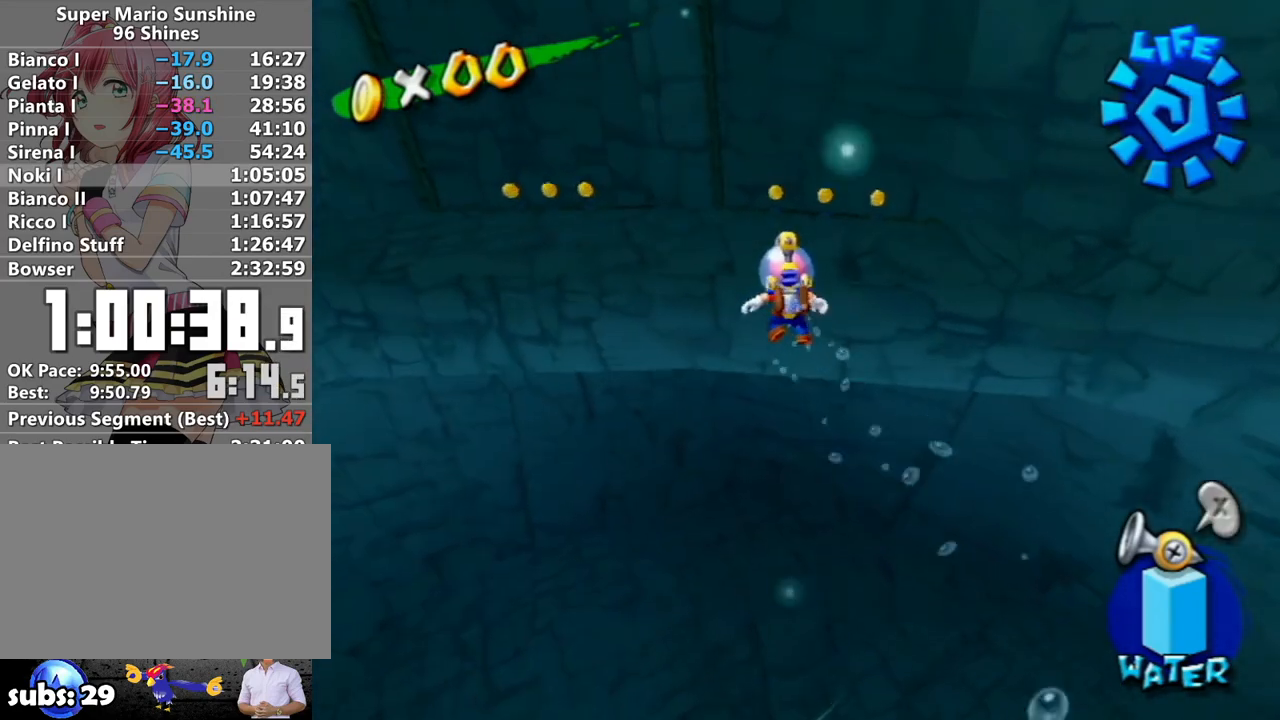
{"buttons": [], "left_stick": "up", "right_stick": "center", "events": [[50, "right_stick", "down"], [183, "right_stick", "center"], [300, "right_stick", "down"], [417, "right_stick", "center"]]}
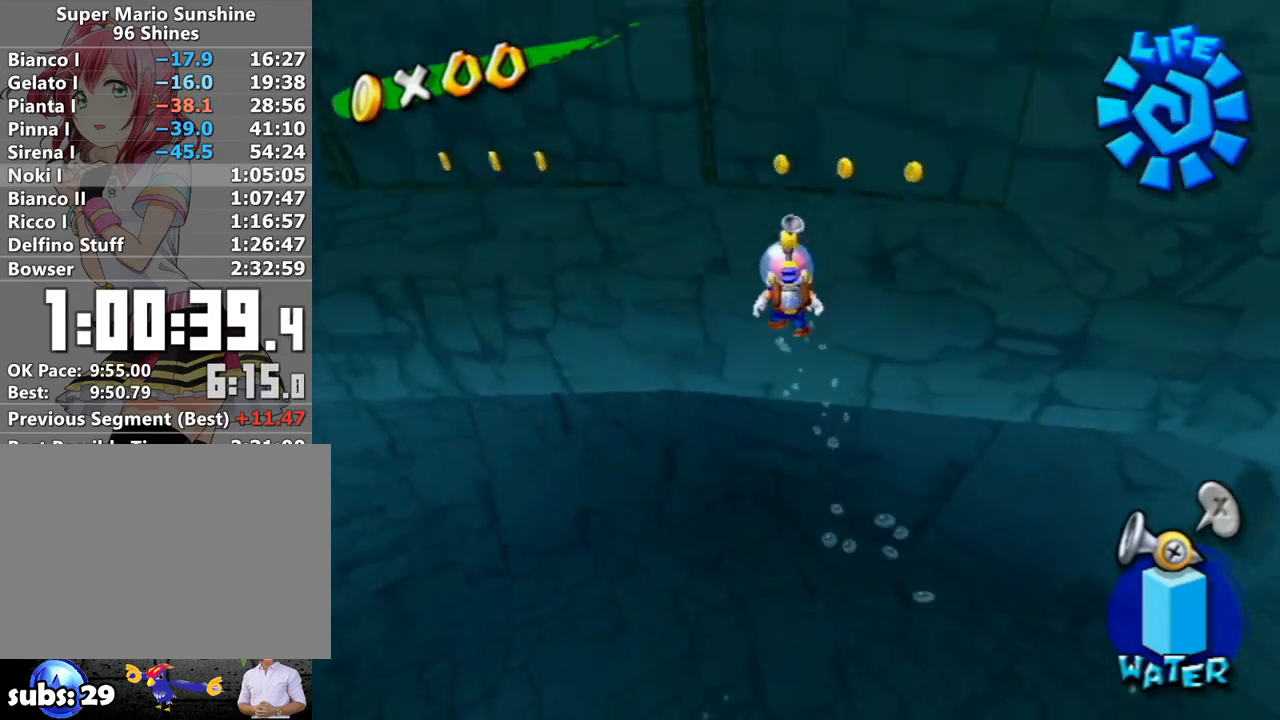
{"buttons": [], "left_stick": "down", "right_stick": "center", "events": [[17, "left_stick", "center"], [50, "right_stick", "down-right"], [183, "right_stick", "center"], [233, "left_stick", "down"]]}
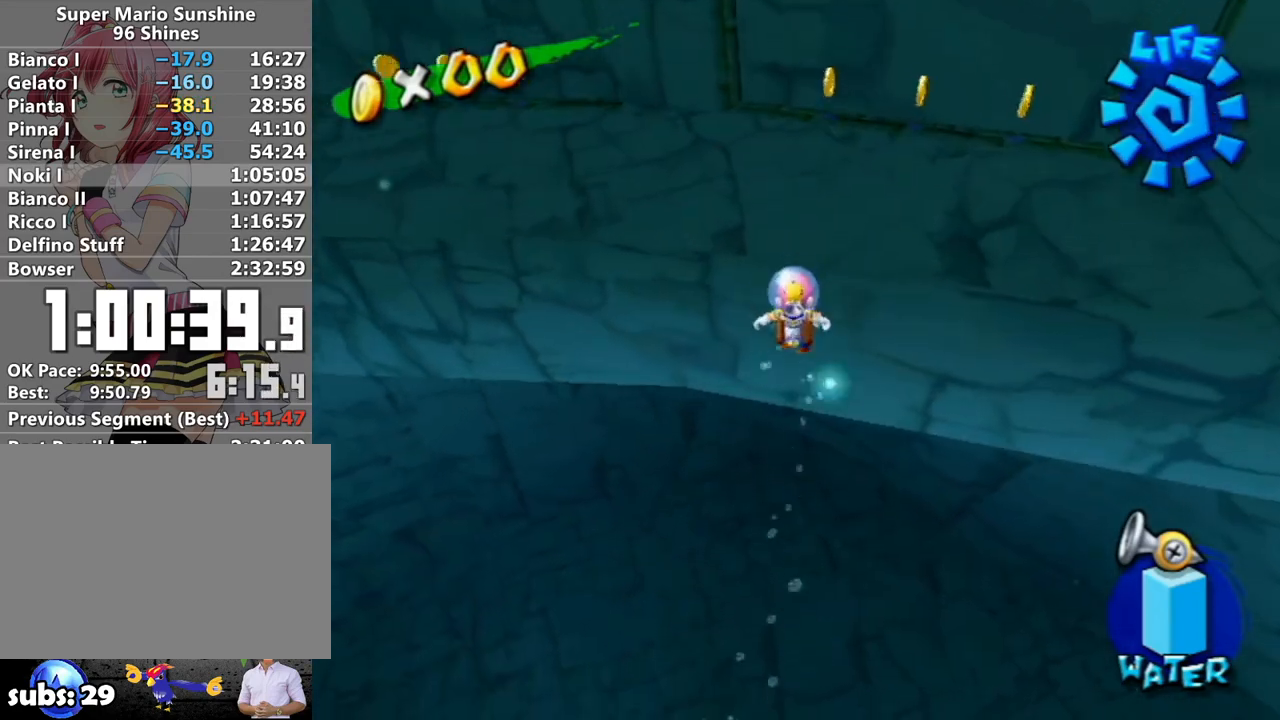
{"buttons": [], "left_stick": "center", "right_stick": "center", "events": [[17, "left_stick", "center"], [200, "left_stick", "down"], [333, "left_stick", "center"]]}
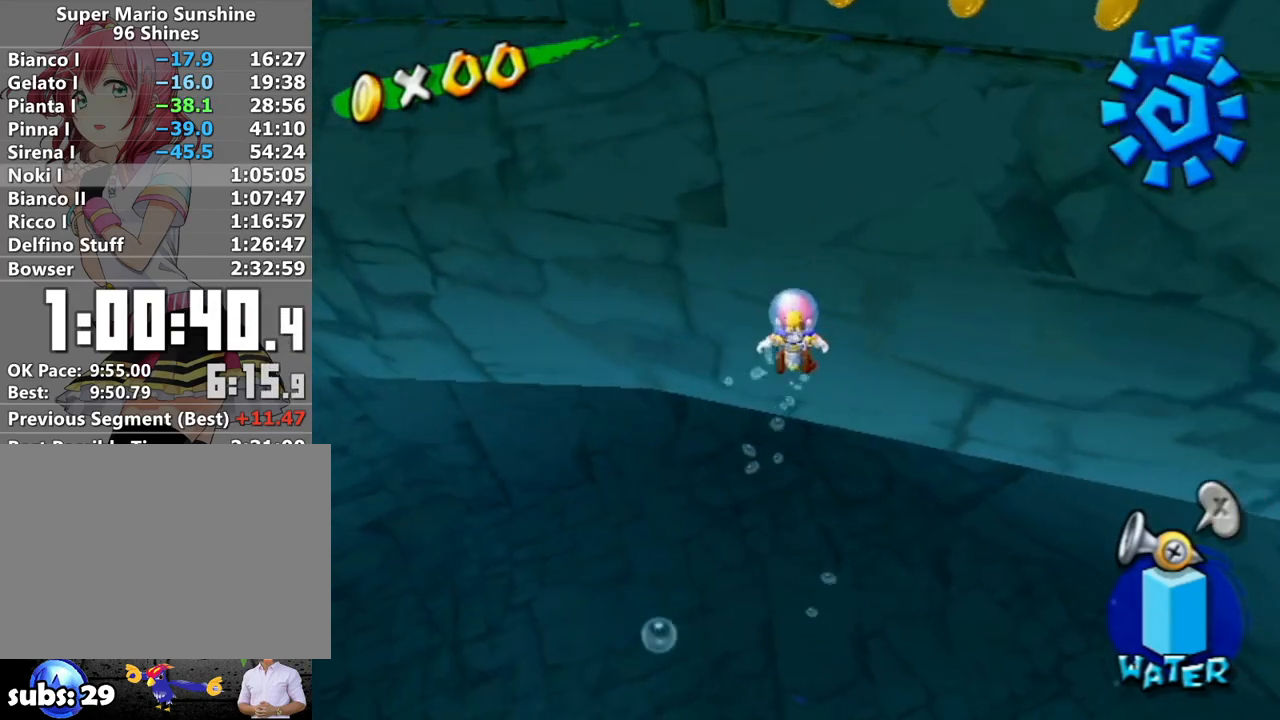
{"buttons": [], "left_stick": "center", "right_stick": "center", "events": [[117, "left_stick", "down"], [367, "left_stick", "center"], [383, "right_stick", "down"], [450, "right_stick", "center"]]}
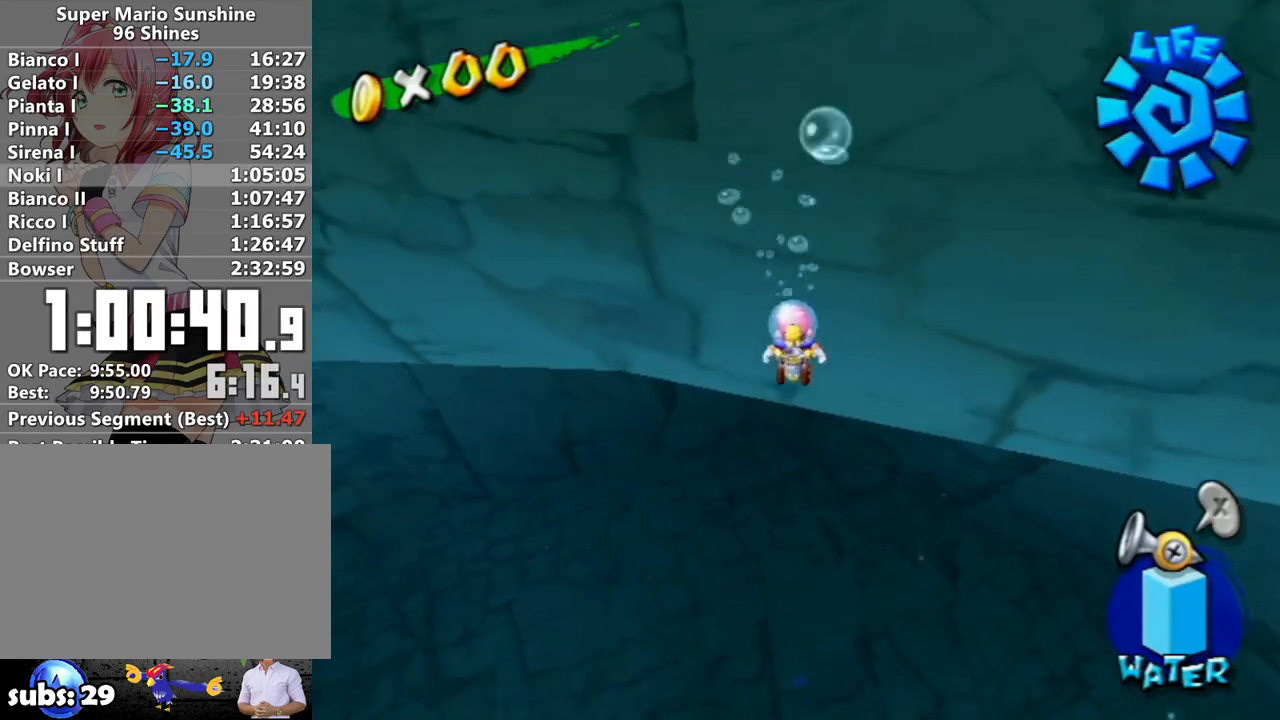
{"buttons": [], "left_stick": "center", "right_stick": "center", "events": [[150, "right_stick", "down"], [200, "right_stick", "center"]]}
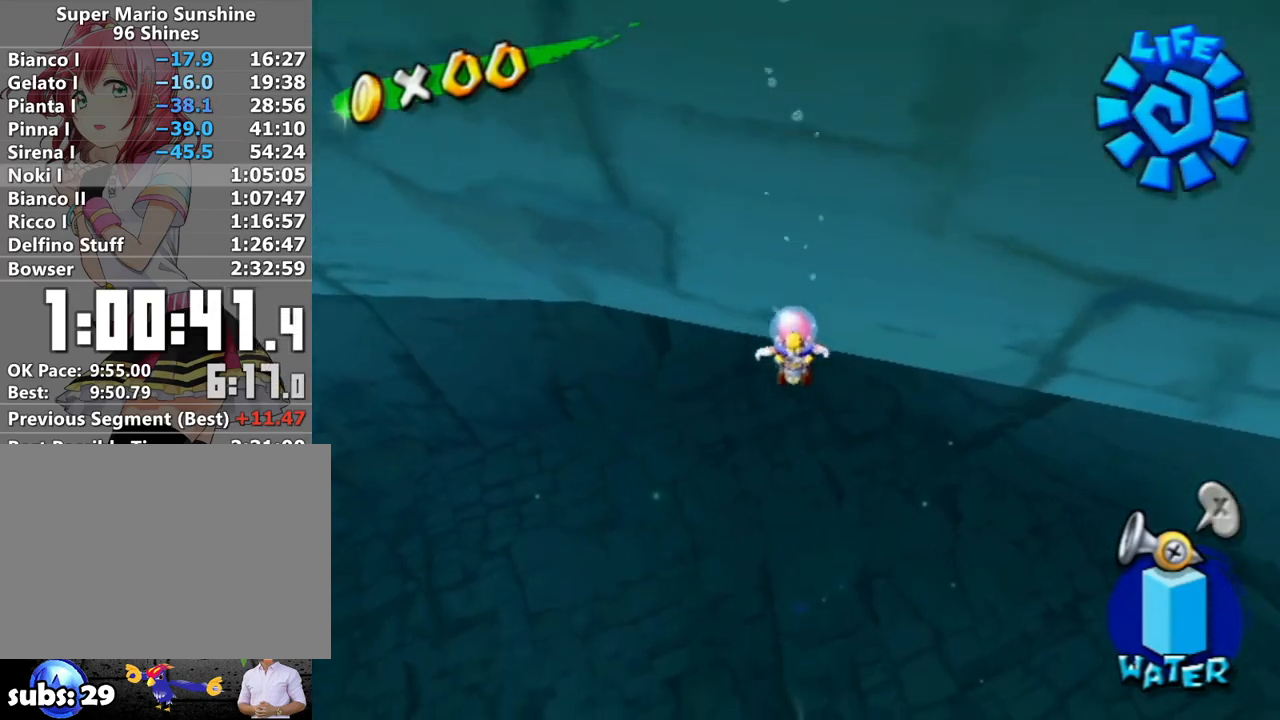
{"buttons": [], "left_stick": "center", "right_stick": "center", "events": [[83, "left_stick", "down"], [300, "left_stick", "center"]]}
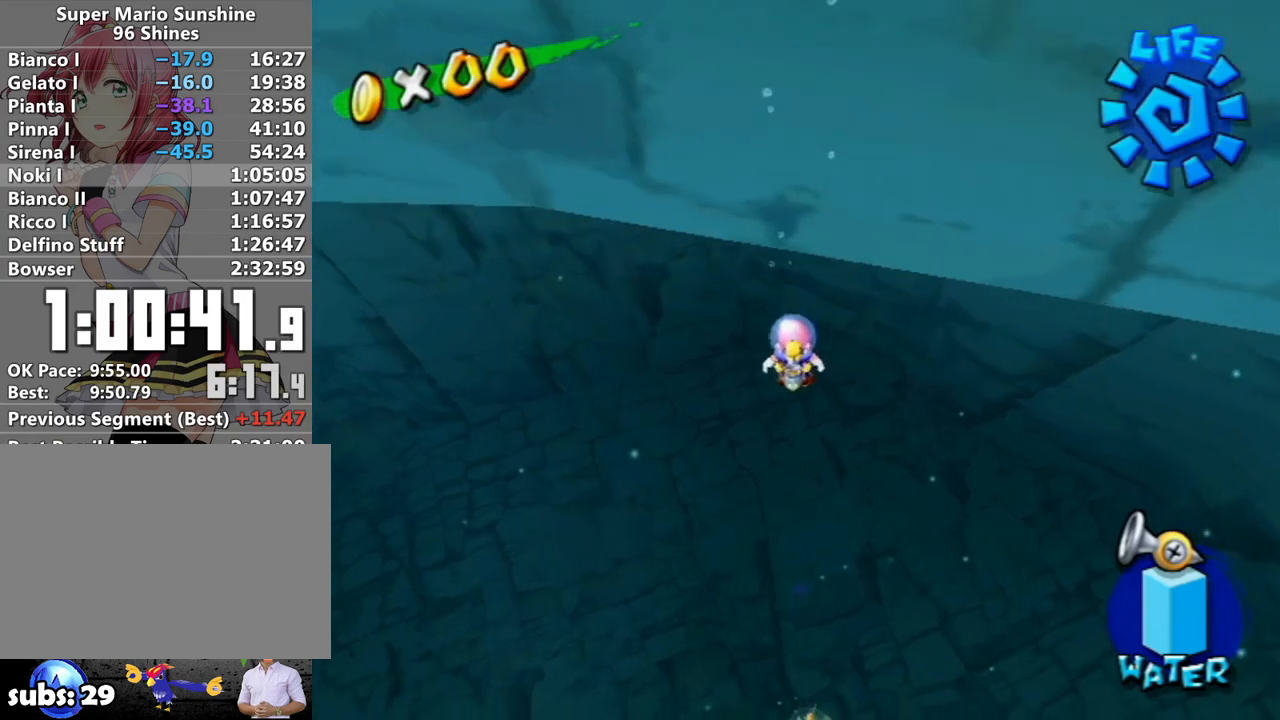
{"buttons": [], "left_stick": "center", "right_stick": "center", "events": [[17, "left_stick", "down"], [150, "left_stick", "center"], [367, "right_stick", "up-left"], [450, "right_stick", "center"]]}
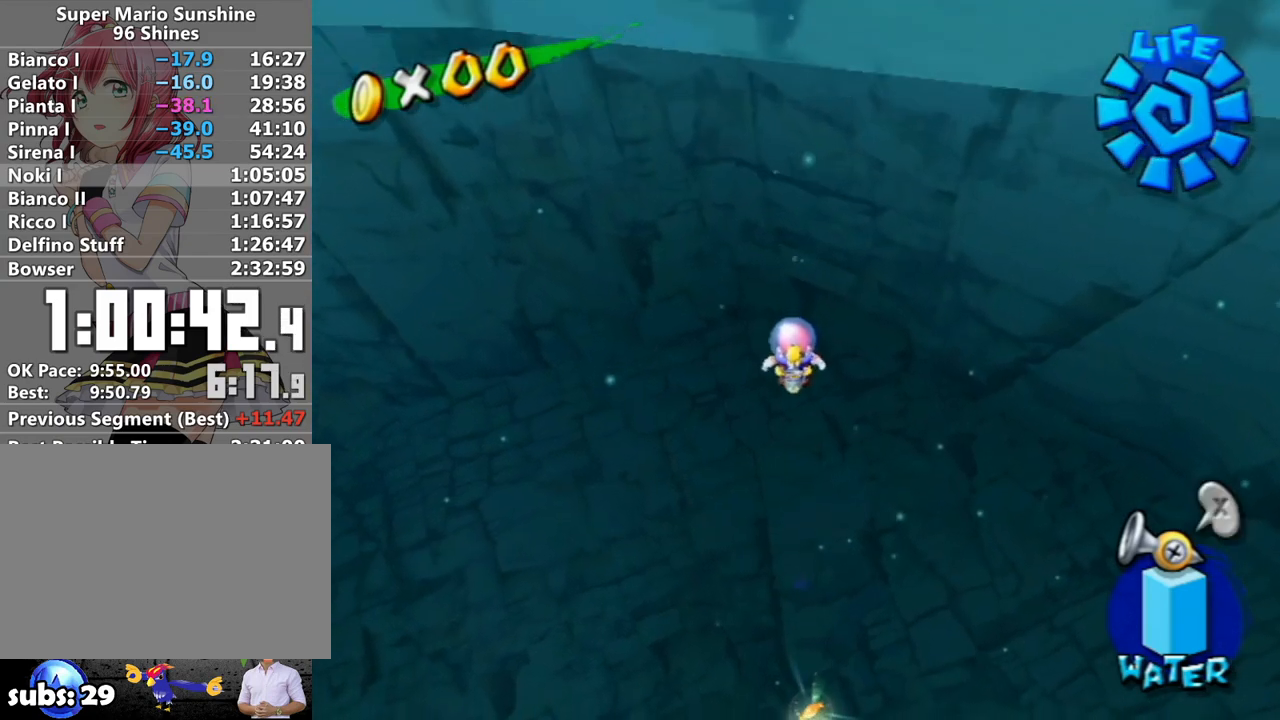
{"buttons": [], "left_stick": "center", "right_stick": "up-left", "events": [[200, "right_stick", "up-left"], [267, "right_stick", "center"], [483, "right_stick", "up-left"]]}
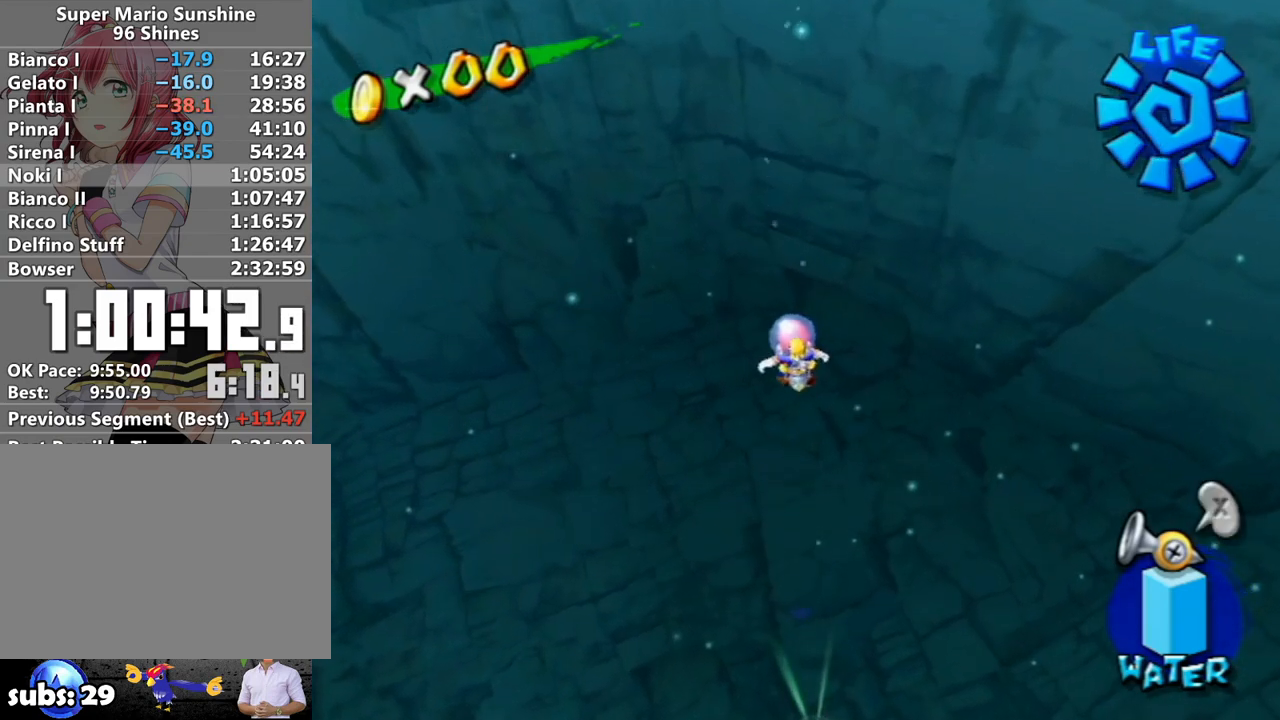
{"buttons": [], "left_stick": "center", "right_stick": "center", "events": [[17, "left_stick", "down"], [117, "left_stick", "center"], [117, "right_stick", "center"]]}
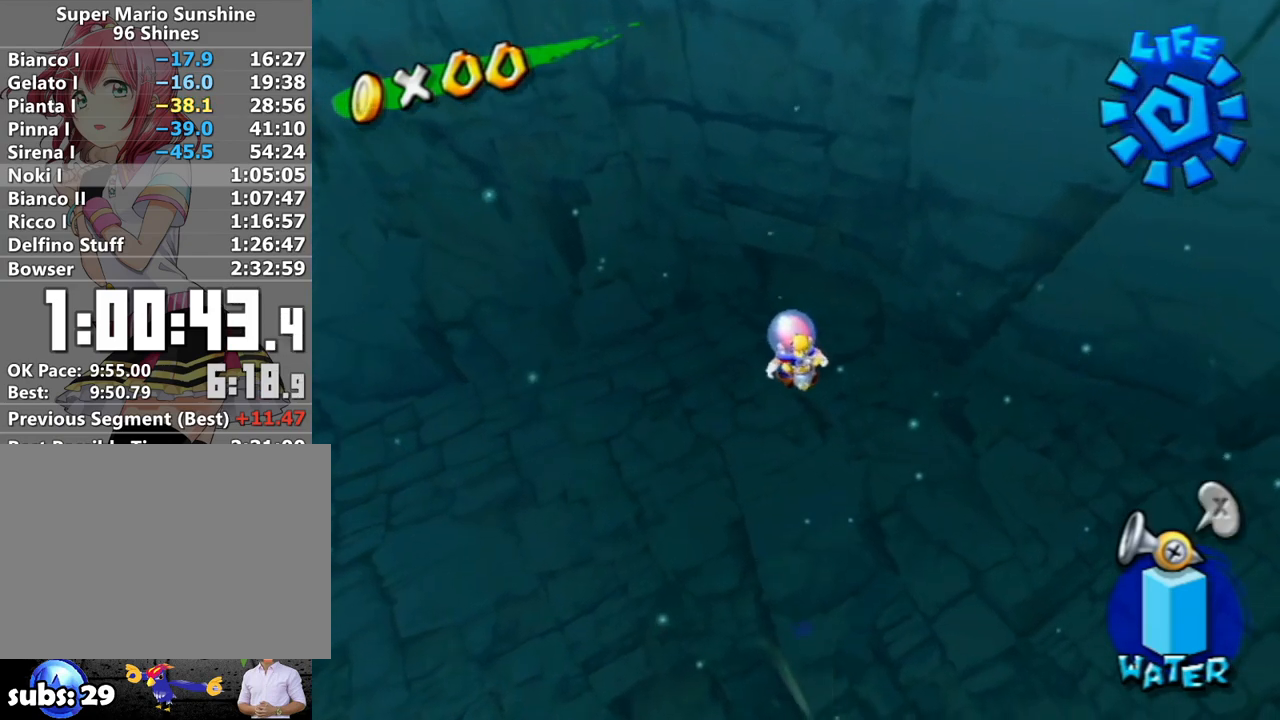
{"buttons": [], "left_stick": "center", "right_stick": "center", "events": [[150, "left_stick", "down-right"], [183, "right_stick", "up-left"], [233, "left_stick", "center"], [233, "right_stick", "center"]]}
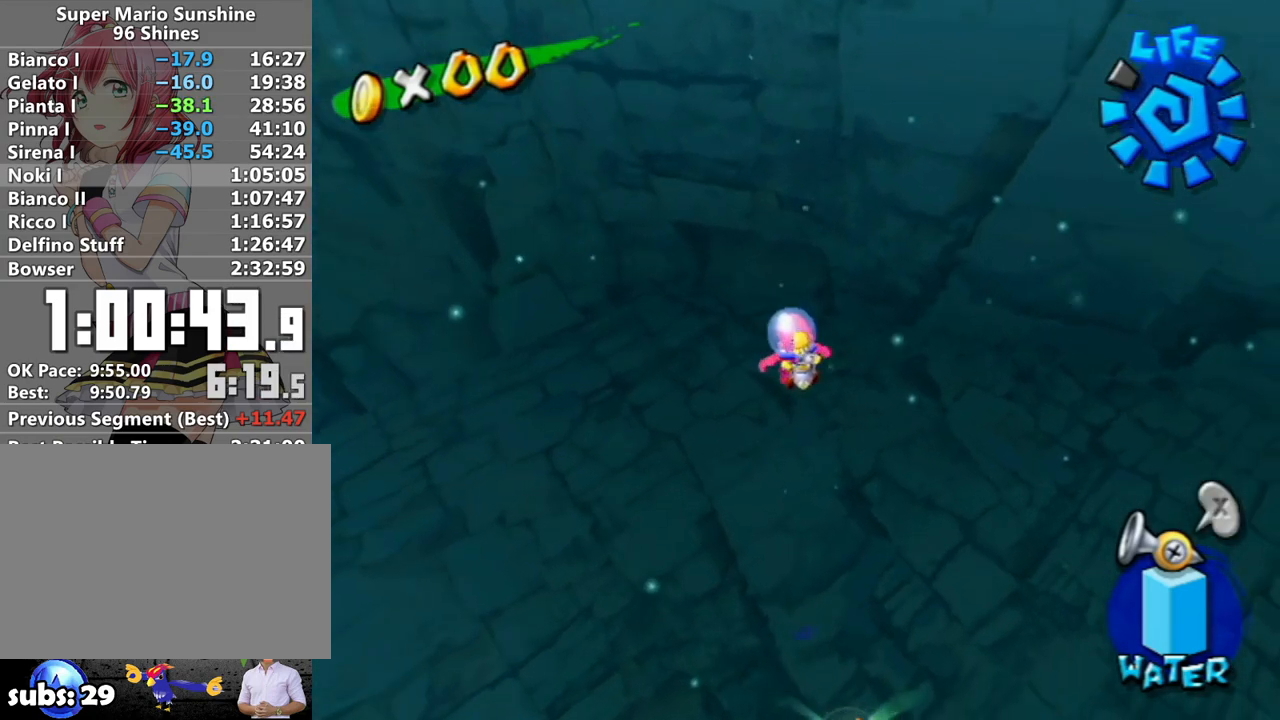
{"buttons": [], "left_stick": "center", "right_stick": "center", "events": [[150, "left_stick", "down"], [267, "left_stick", "center"]]}
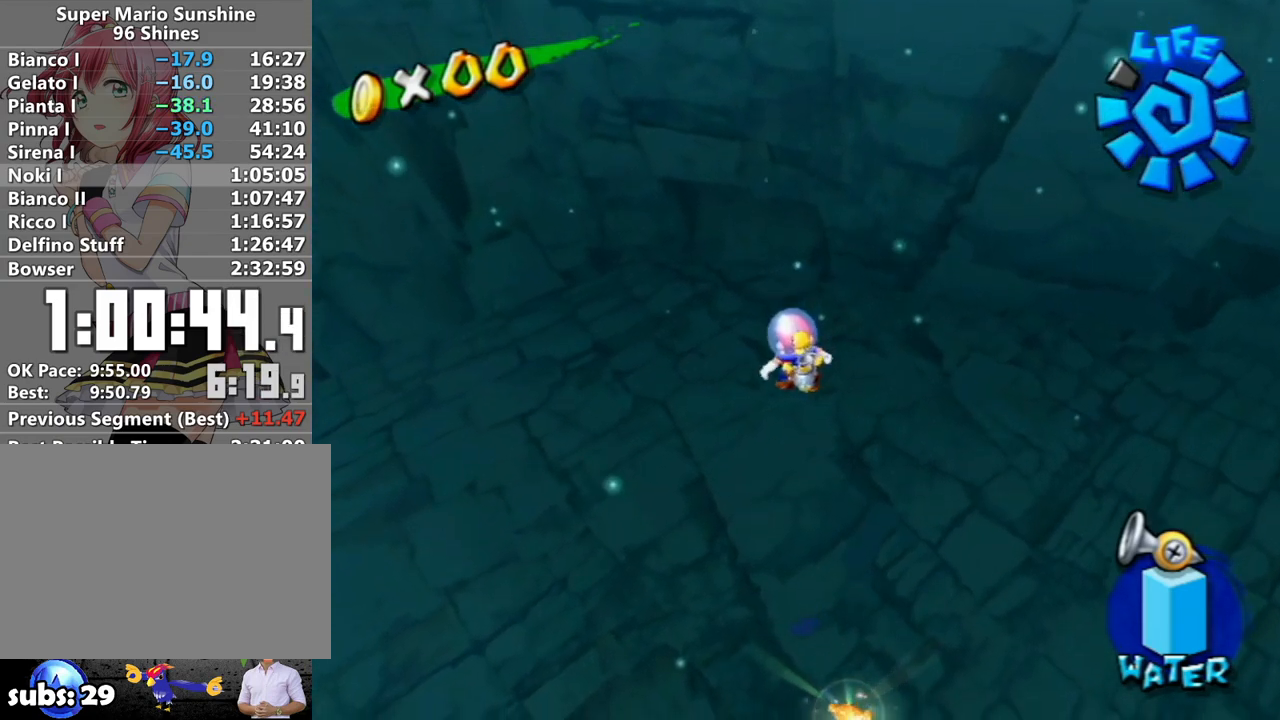
{"buttons": [], "left_stick": "center", "right_stick": "center", "events": []}
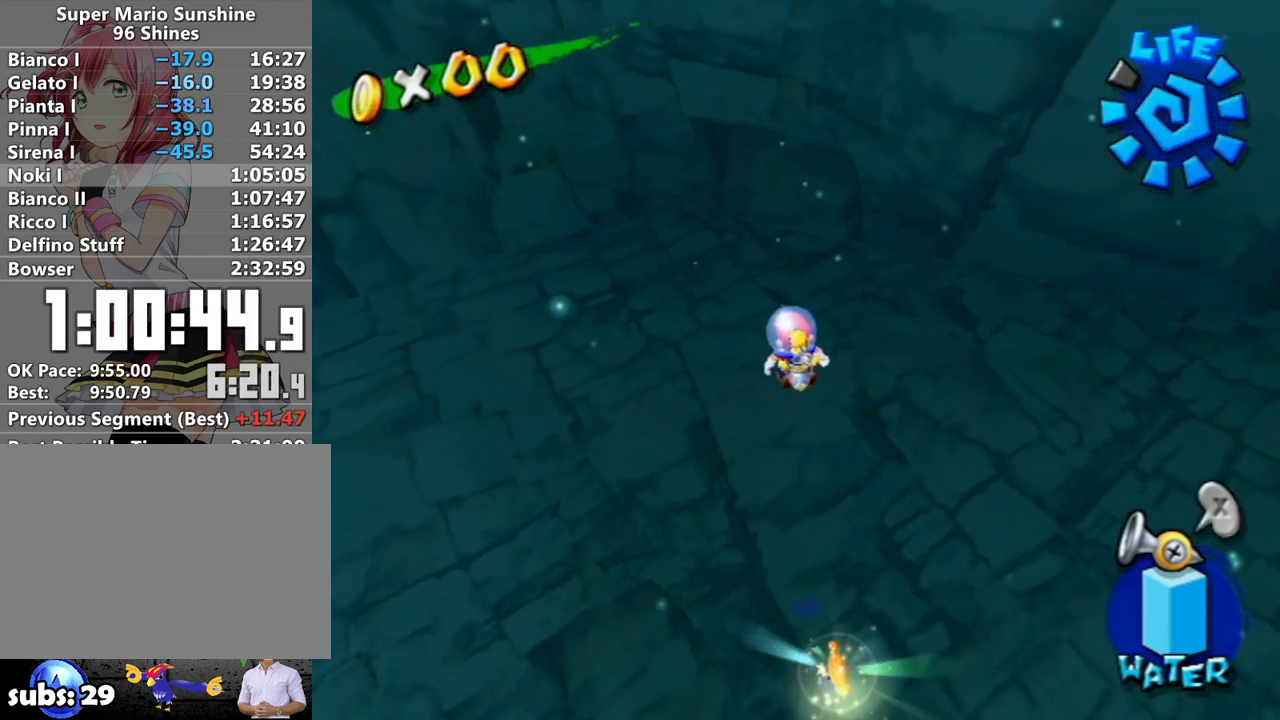
{"buttons": [], "left_stick": "center", "right_stick": "center", "events": [[183, "left_stick", "down"], [267, "left_stick", "center"]]}
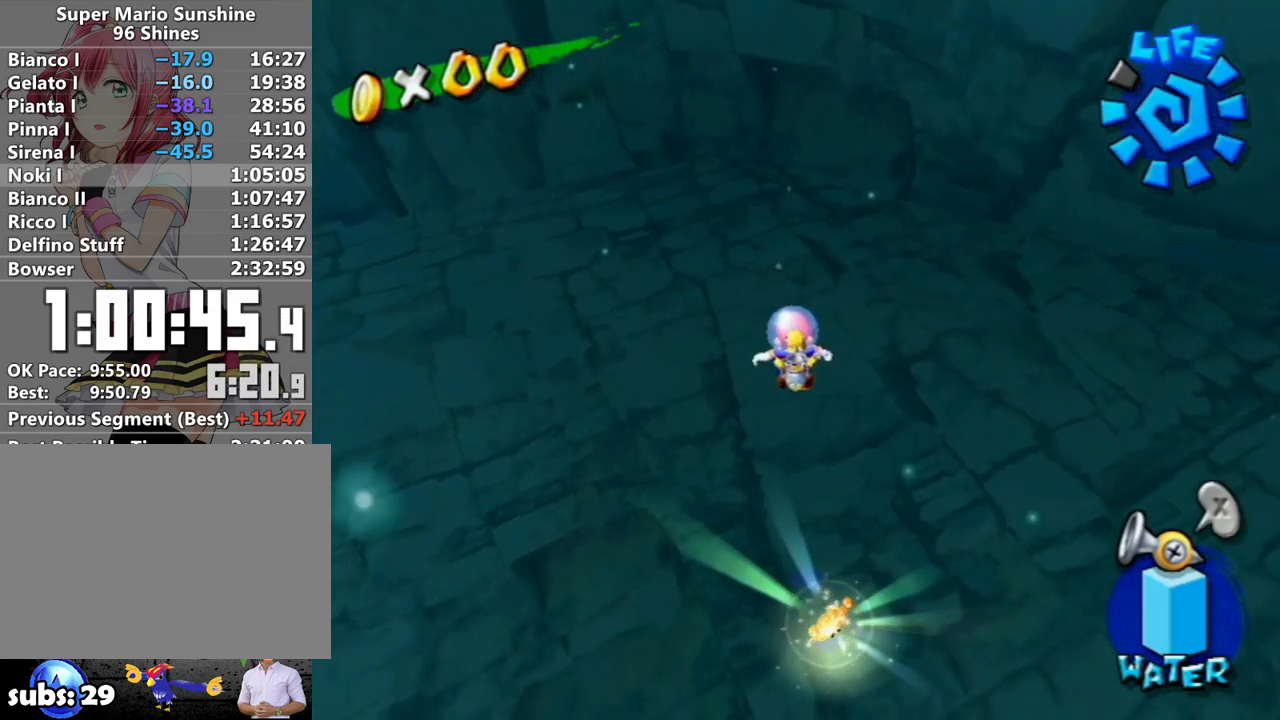
{"buttons": [], "left_stick": "center", "right_stick": "center", "events": [[50, "left_stick", "left"], [117, "left_stick", "center"]]}